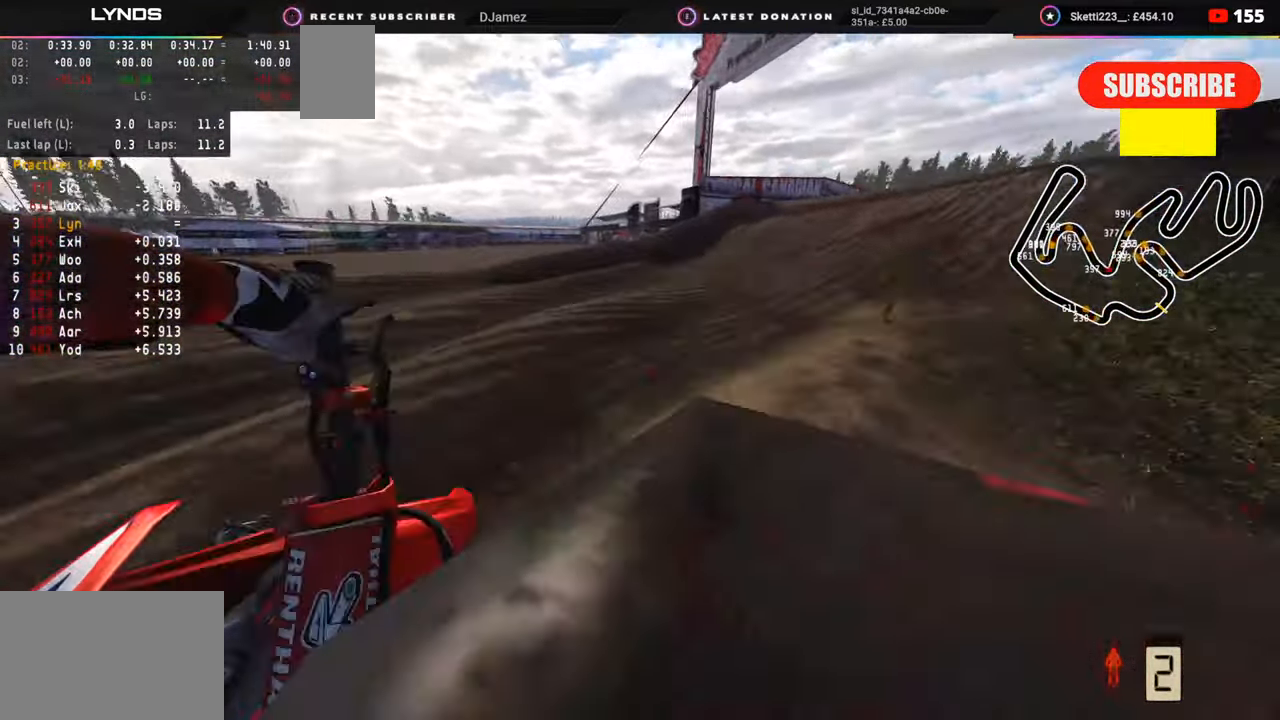
Gameplay with a controller (PlayStation layout); each line is a JSON object with the inputs held at the frame after it. "events" lists button and stick changes between this image and that frame as [ms after this image, input, new state], when the widget could be followed in between. Not read: L1.
{"buttons": ["R2"], "left_stick": "up", "right_stick": "up-left", "events": [[67, "R2", "down"], [367, "left_stick", "up"], [367, "right_stick", "up-left"], [383, "R2", "up"], [467, "R2", "down"]]}
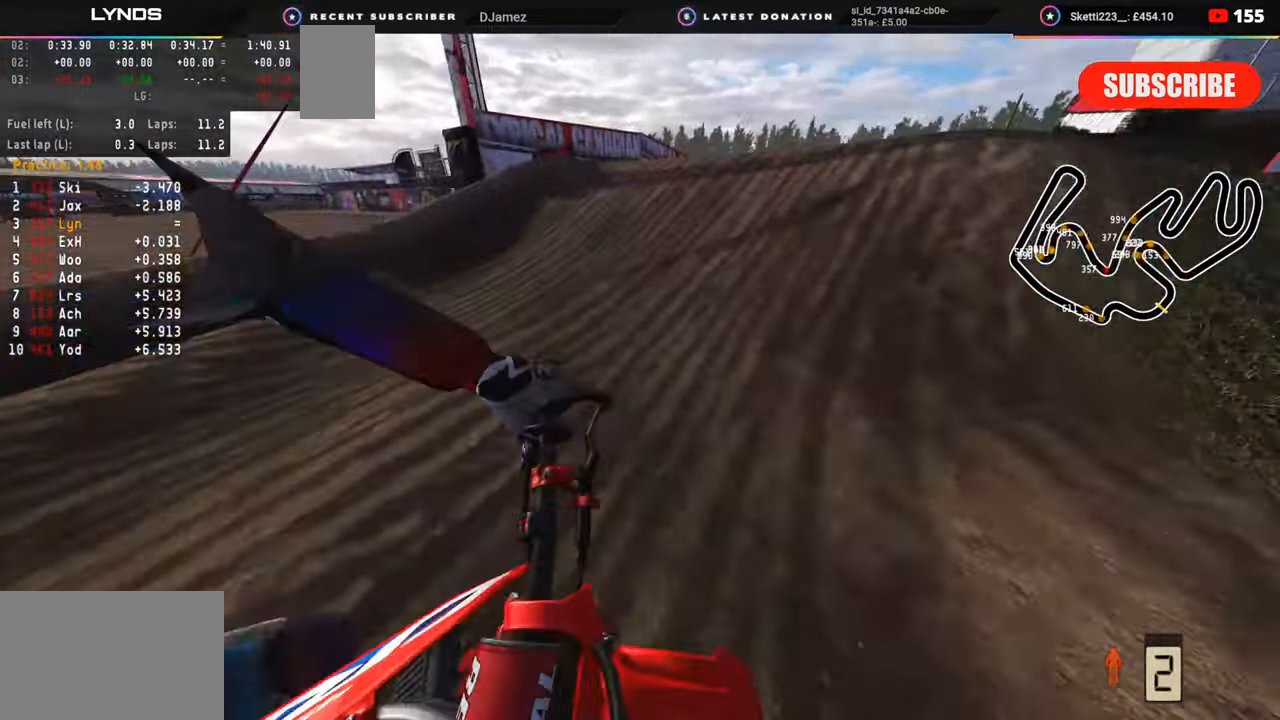
{"buttons": [], "left_stick": "center", "right_stick": "center", "events": [[17, "left_stick", "center"], [100, "R2", "up"], [100, "right_stick", "center"]]}
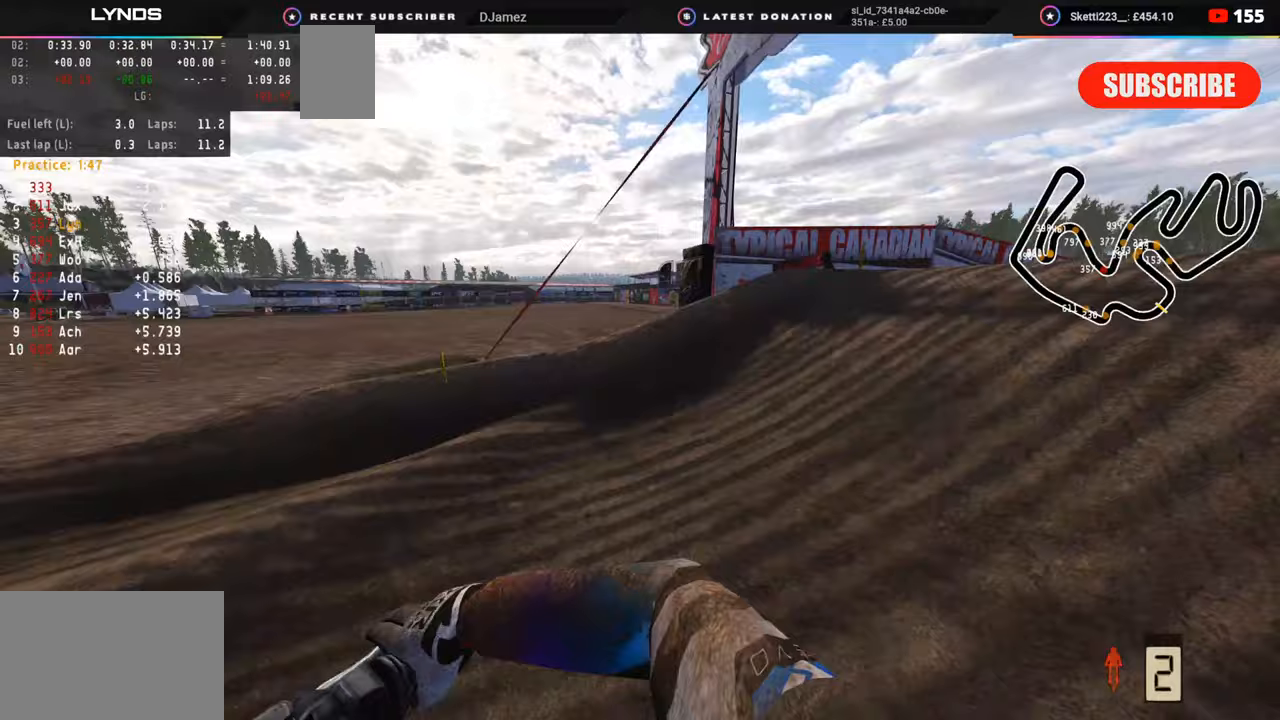
{"buttons": ["R2"], "left_stick": "center", "right_stick": "up", "events": [[217, "R2", "down"], [350, "right_stick", "up"]]}
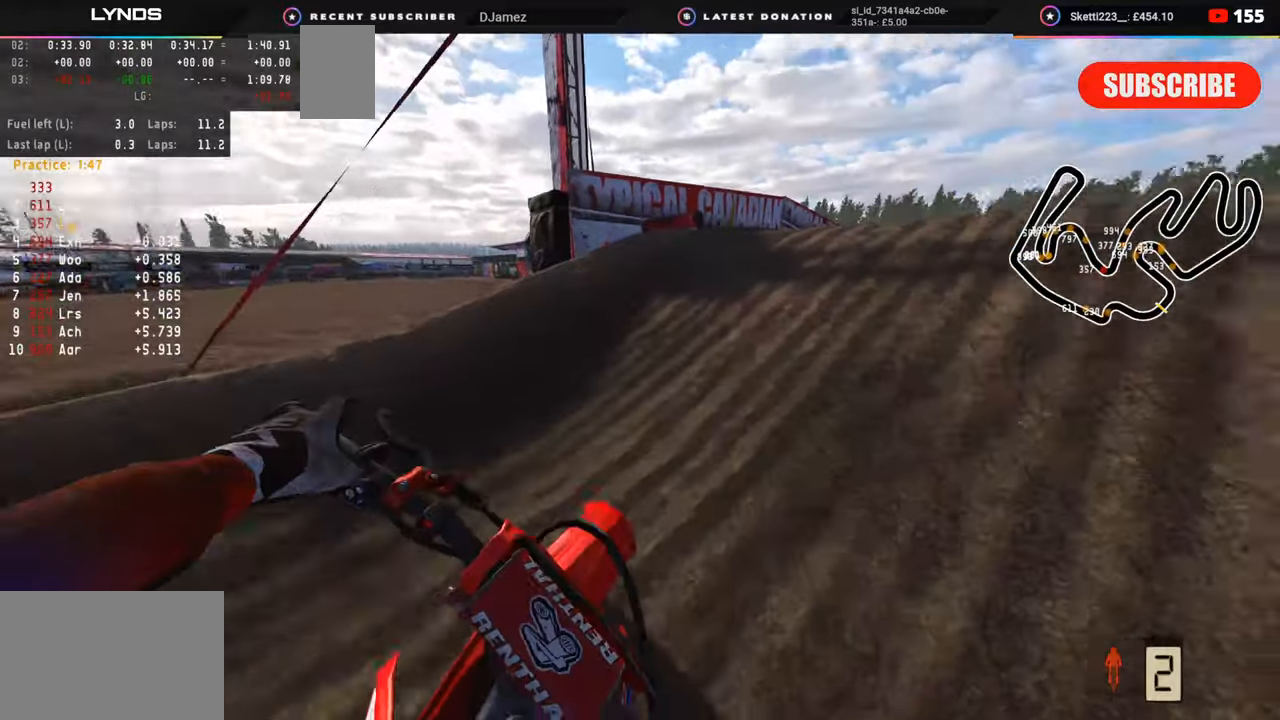
{"buttons": ["R2"], "left_stick": "up-right", "right_stick": "up-left", "events": [[150, "left_stick", "up-right"], [283, "right_stick", "up-left"]]}
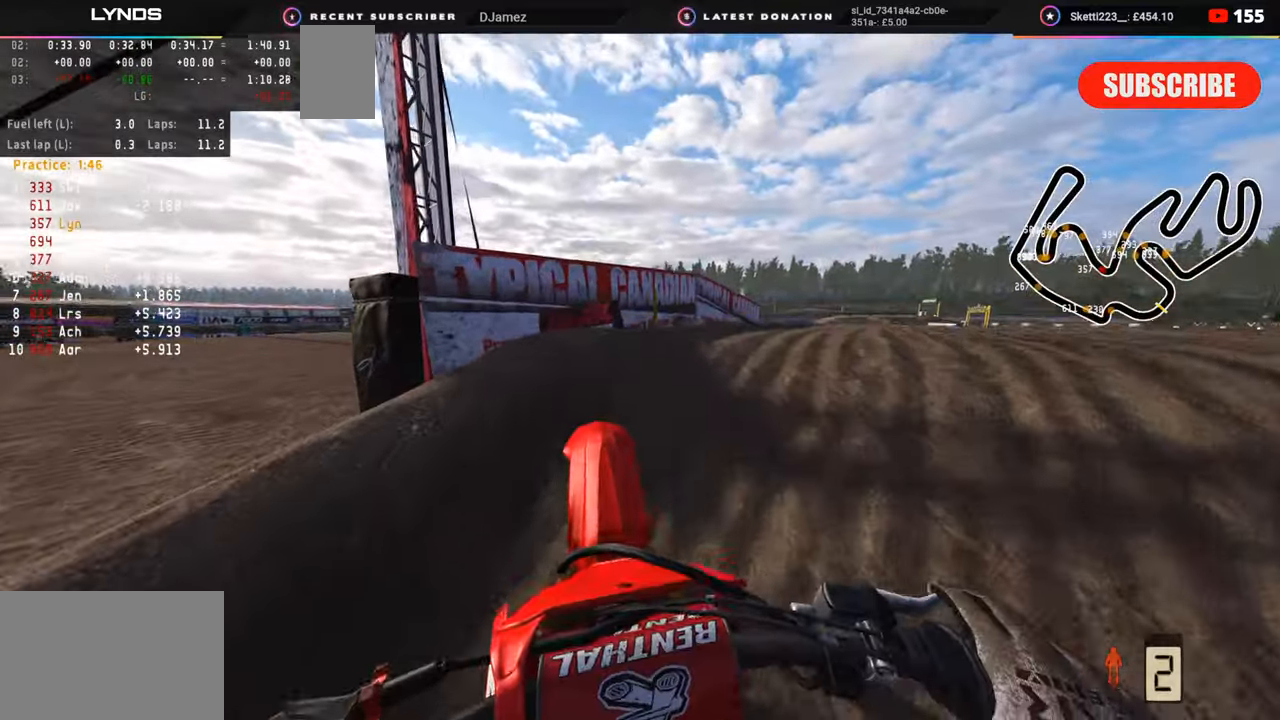
{"buttons": ["R2", "R3"], "left_stick": "up", "right_stick": "up-left", "events": [[17, "left_stick", "up"], [400, "R2", "up"], [467, "R2", "down"], [500, "R3", "down"]]}
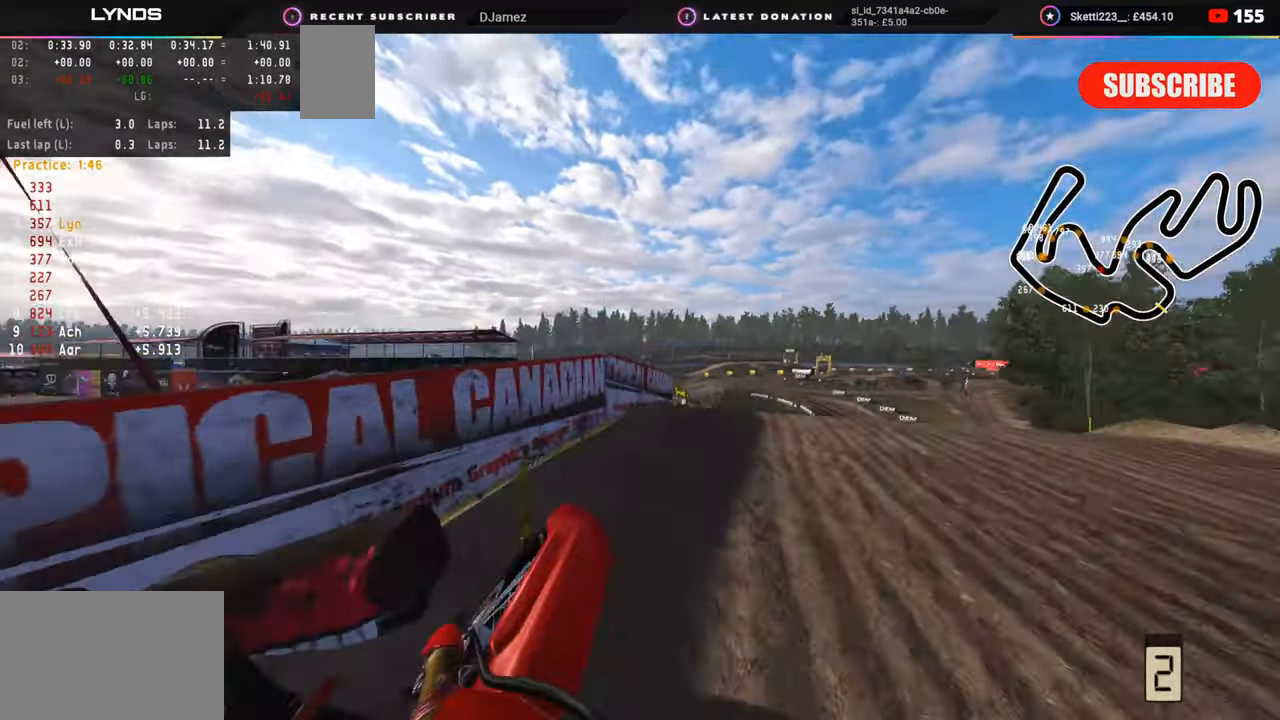
{"buttons": ["R2", "R3"], "left_stick": "up", "right_stick": "up-left", "events": []}
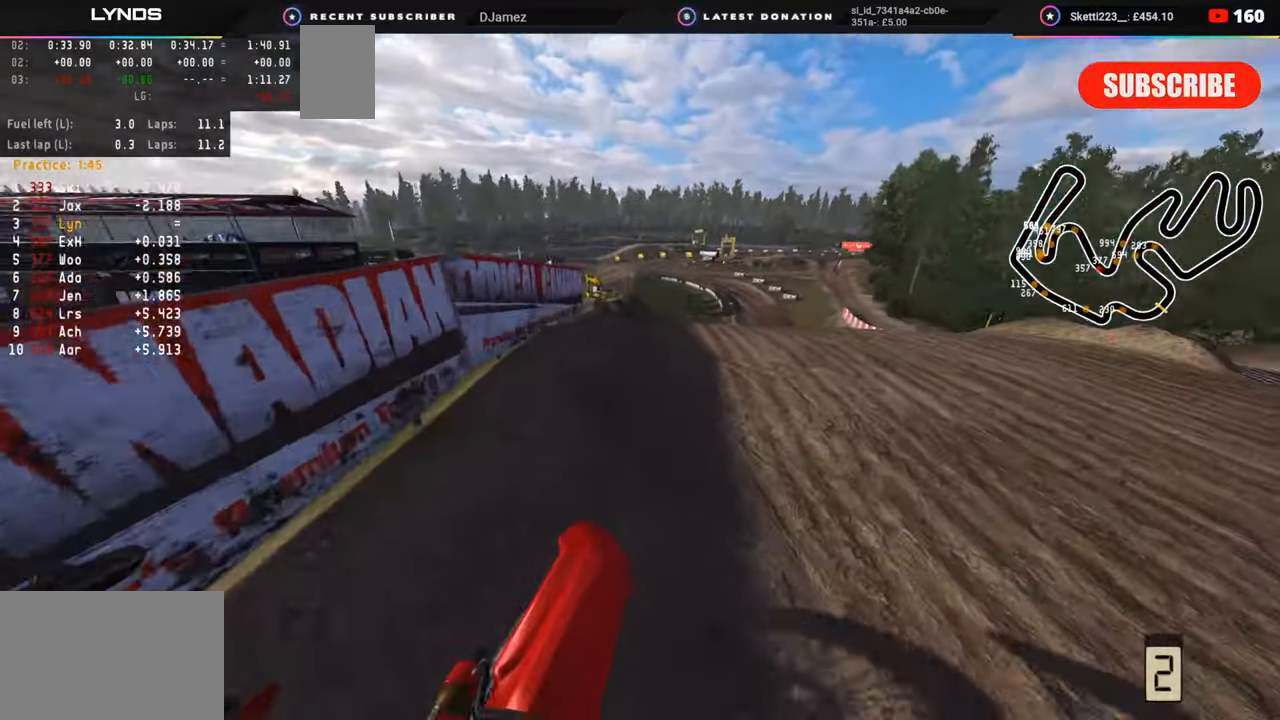
{"buttons": ["R2", "R3"], "left_stick": "center", "right_stick": "up-left", "events": [[250, "R2", "up"], [383, "R2", "down"], [383, "left_stick", "center"]]}
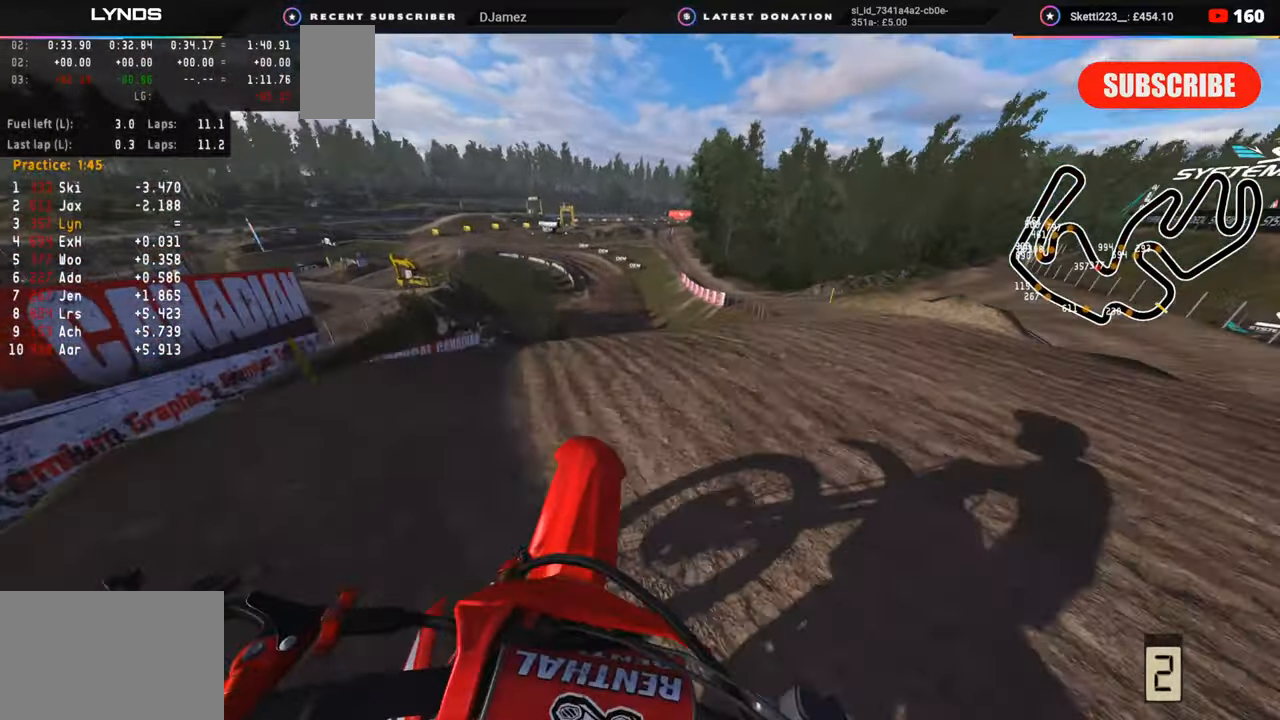
{"buttons": [], "left_stick": "center", "right_stick": "center", "events": [[167, "TRIANGLE", "down"], [267, "TRIANGLE", "up"], [333, "right_stick", "up"], [350, "R2", "up"], [367, "R3", "up"], [433, "right_stick", "center"]]}
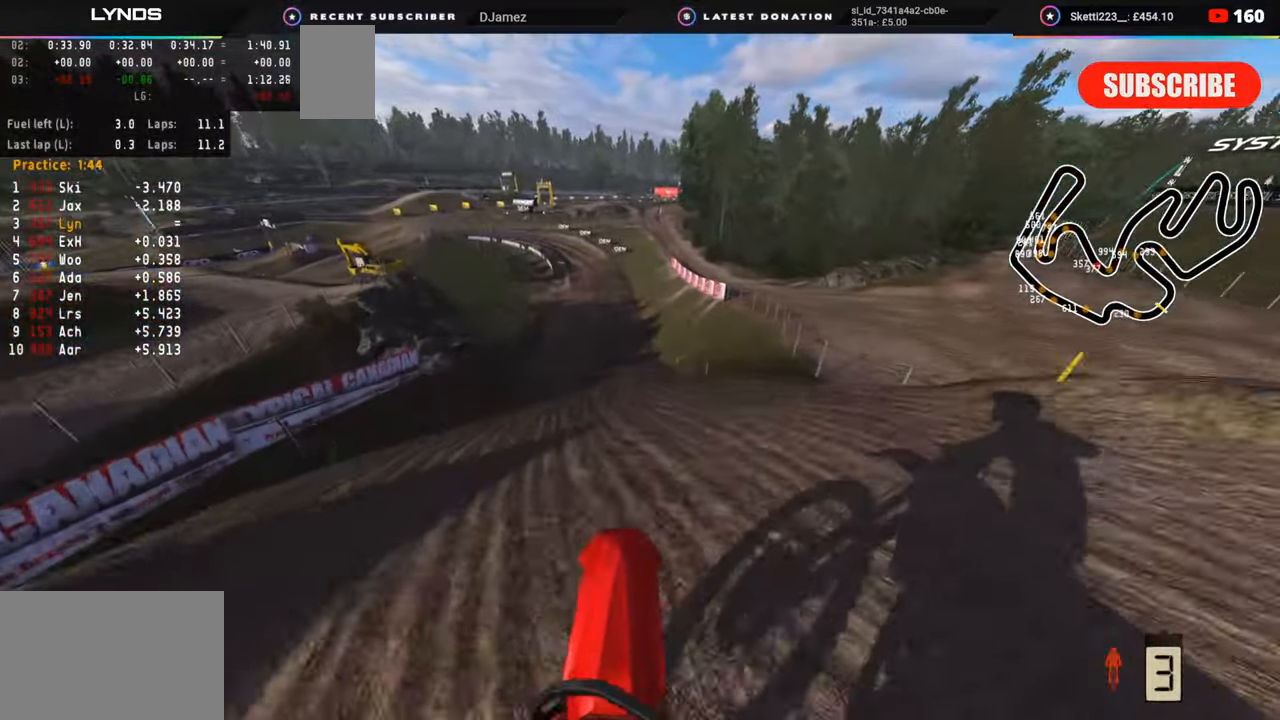
{"buttons": ["R2", "R3"], "left_stick": "center", "right_stick": "up", "events": [[233, "R2", "down"], [417, "right_stick", "up"], [433, "R3", "down"]]}
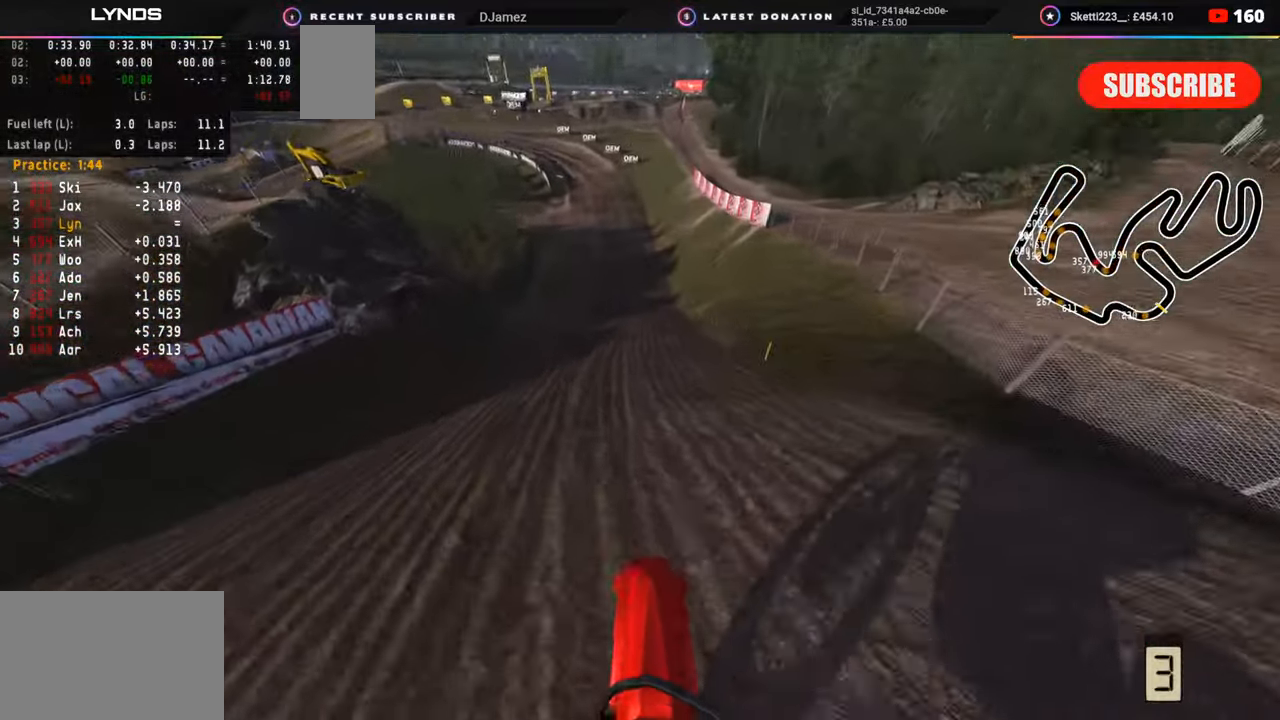
{"buttons": ["R2", "R3"], "left_stick": "center", "right_stick": "center", "events": [[350, "right_stick", "center"]]}
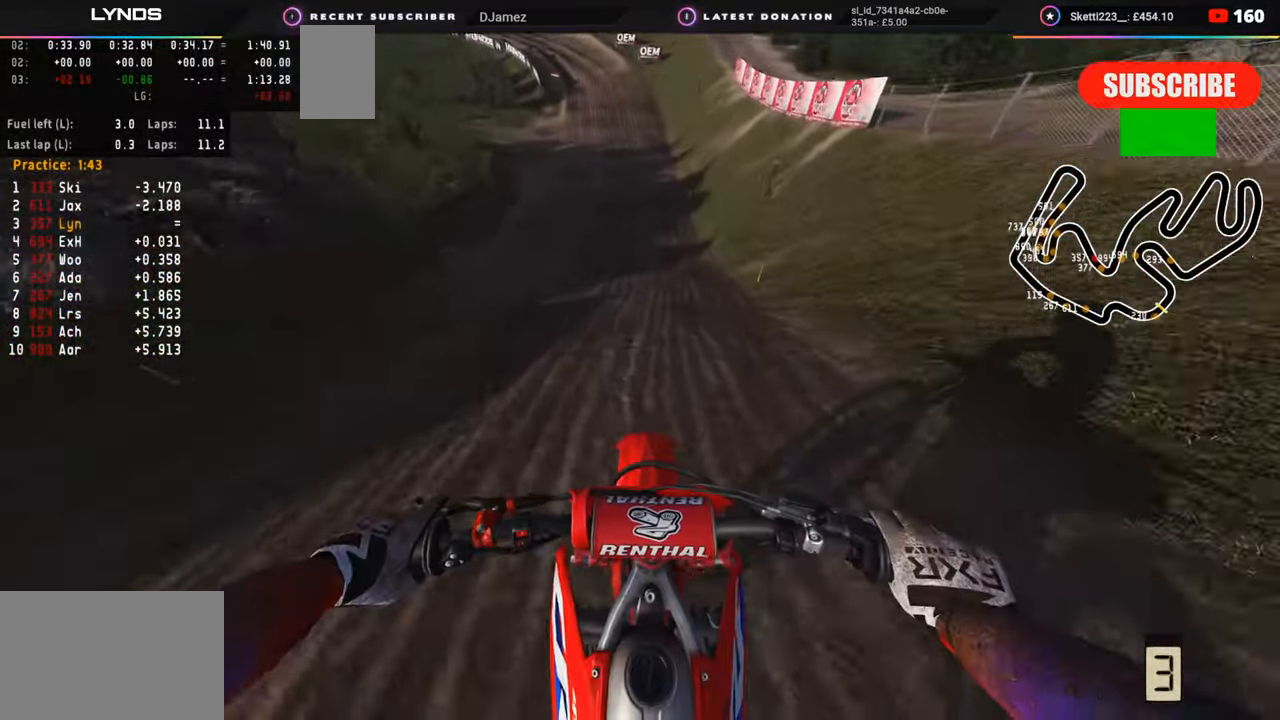
{"buttons": ["R2"], "left_stick": "down", "right_stick": "down", "events": [[200, "R3", "up"], [200, "right_stick", "down"], [450, "left_stick", "down"]]}
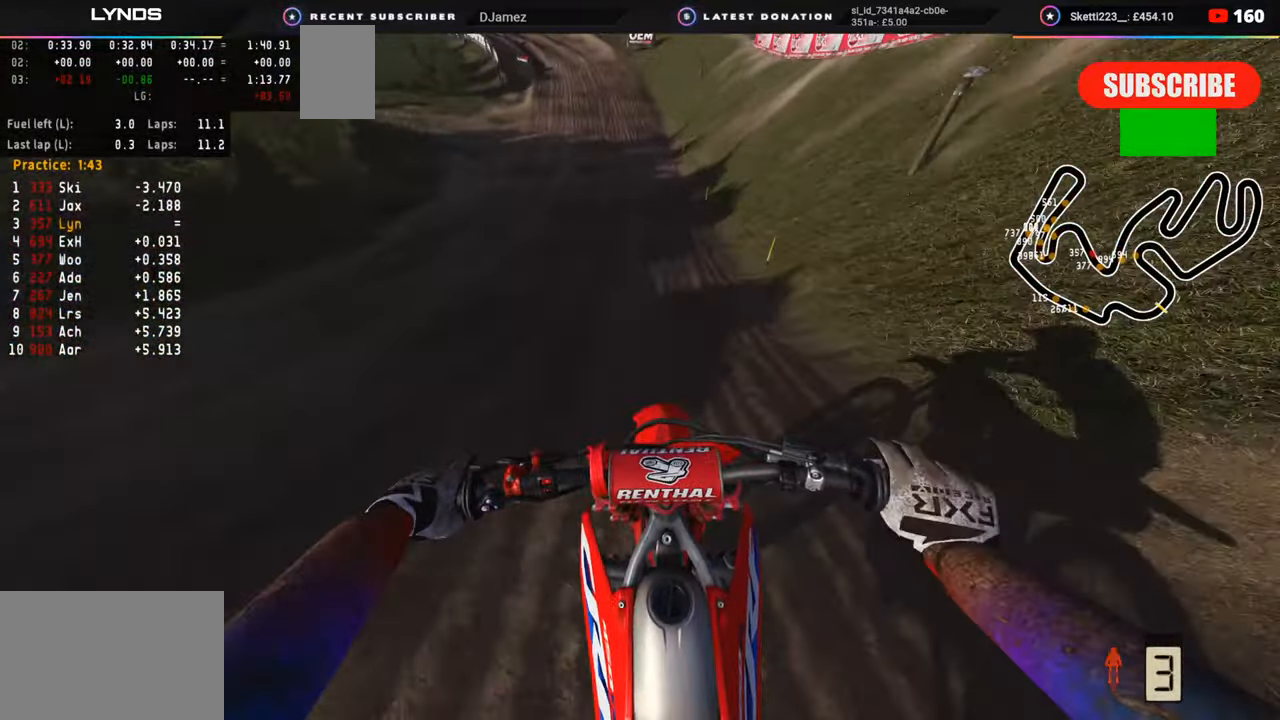
{"buttons": ["R2"], "left_stick": "down", "right_stick": "down", "events": []}
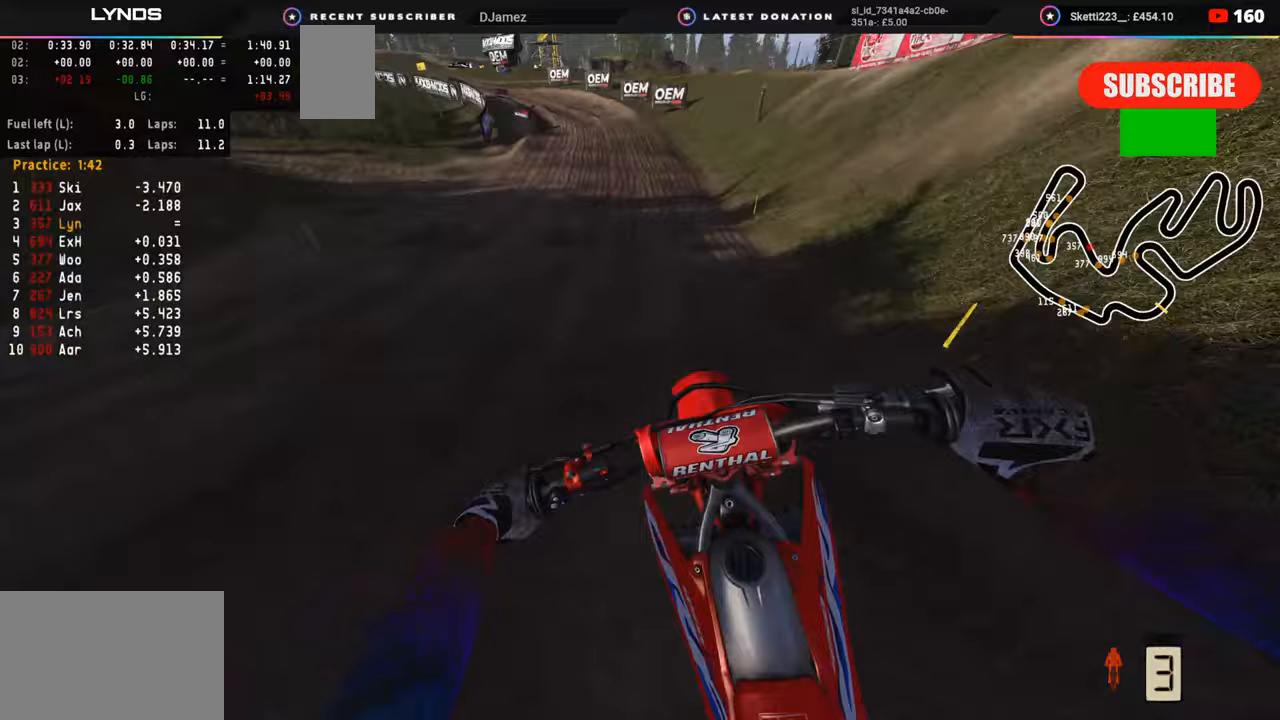
{"buttons": [], "left_stick": "down", "right_stick": "down", "events": [[417, "R2", "up"]]}
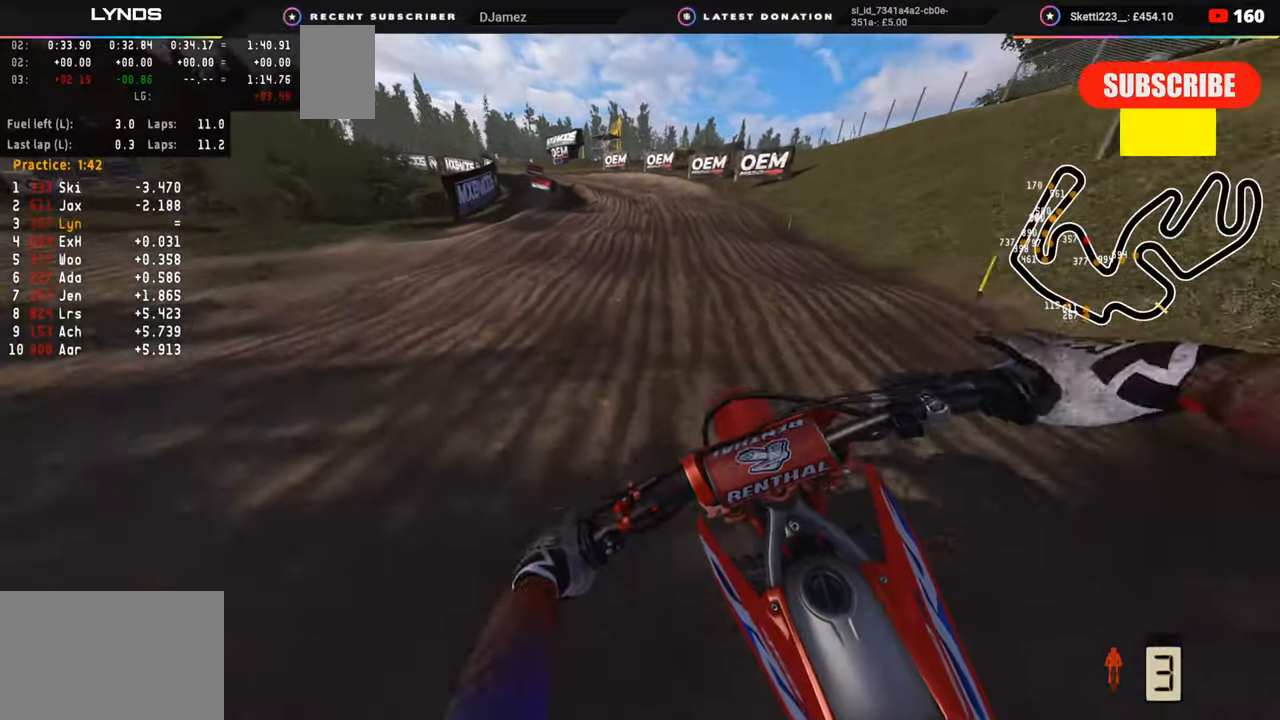
{"buttons": [], "left_stick": "down", "right_stick": "down-left", "events": [[50, "R2", "down"], [50, "SQUARE", "down"], [117, "R2", "up"], [117, "SQUARE", "up"], [333, "R2", "down"], [417, "R2", "up"], [417, "right_stick", "down-left"]]}
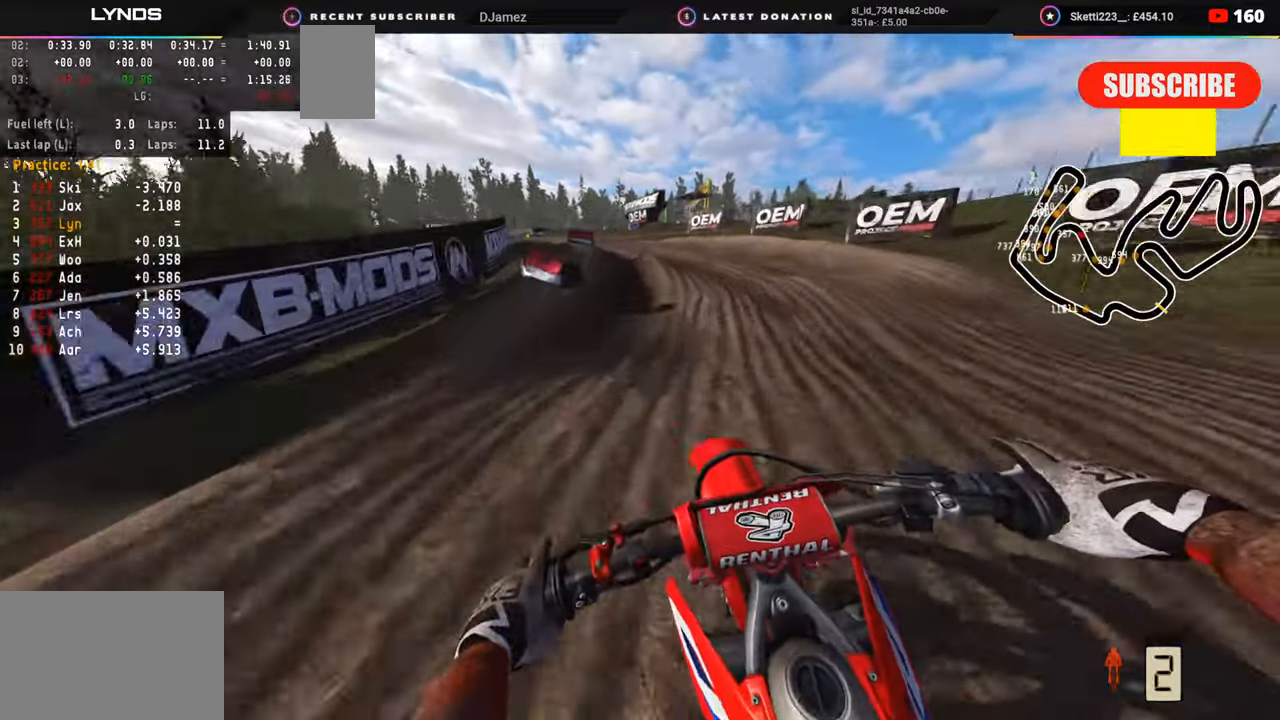
{"buttons": ["R3"], "left_stick": "down-left", "right_stick": "down", "events": [[83, "left_stick", "down-left"], [350, "R3", "down"], [467, "right_stick", "down"]]}
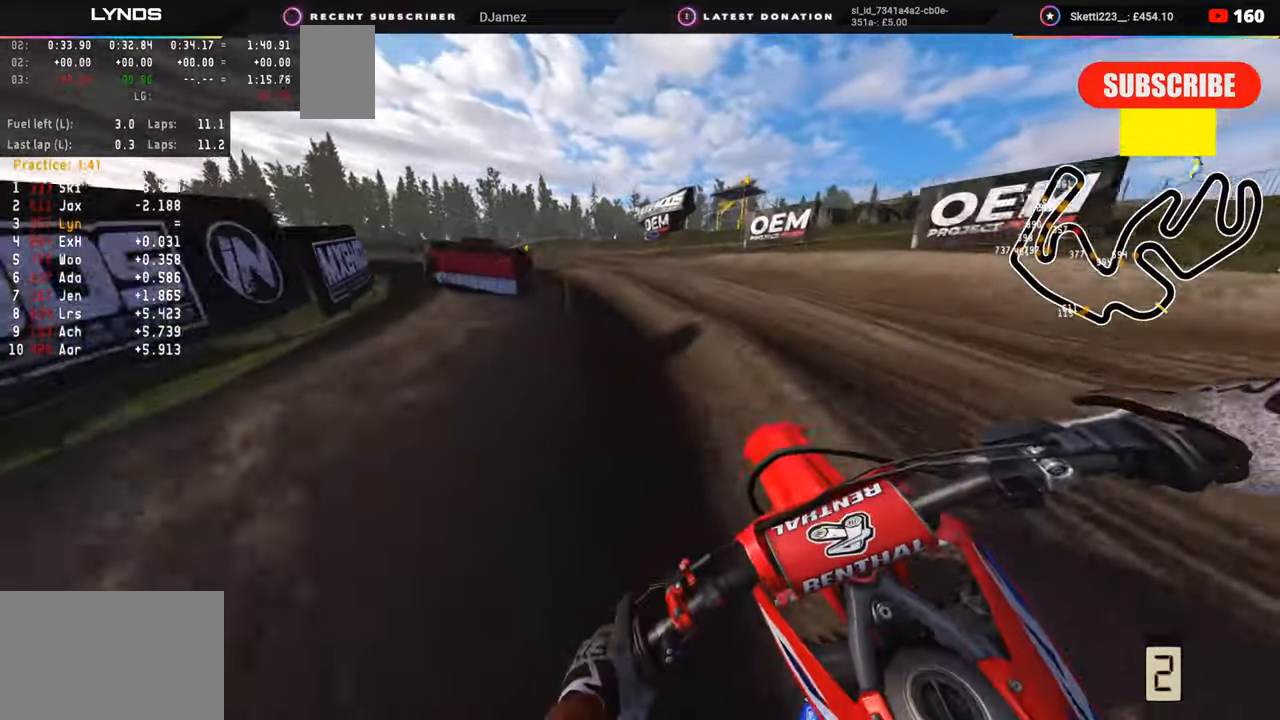
{"buttons": ["R3"], "left_stick": "down-left", "right_stick": "down", "events": [[50, "L2", "down"], [100, "L2", "up"], [300, "R2", "down"], [483, "R2", "up"]]}
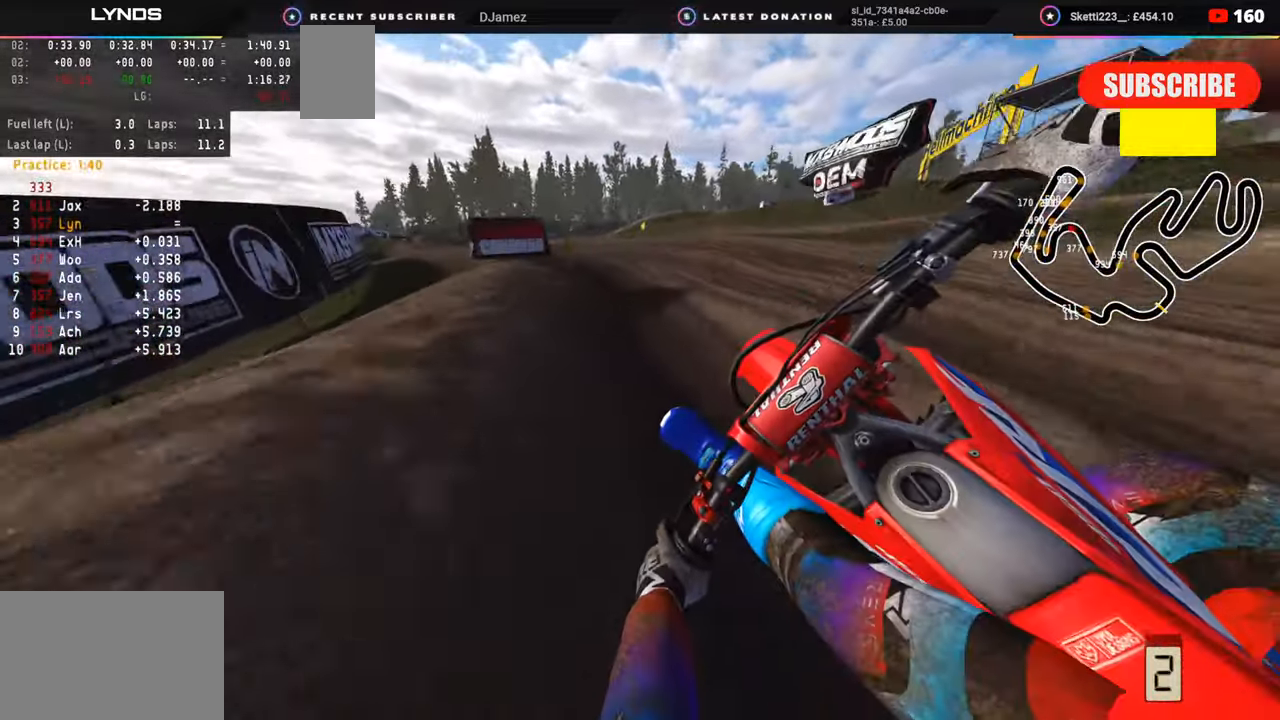
{"buttons": ["R2", "R3"], "left_stick": "down-left", "right_stick": "center", "events": [[50, "R2", "down"], [133, "right_stick", "center"], [250, "R2", "up"], [250, "right_stick", "down"], [333, "R2", "down"], [417, "right_stick", "center"]]}
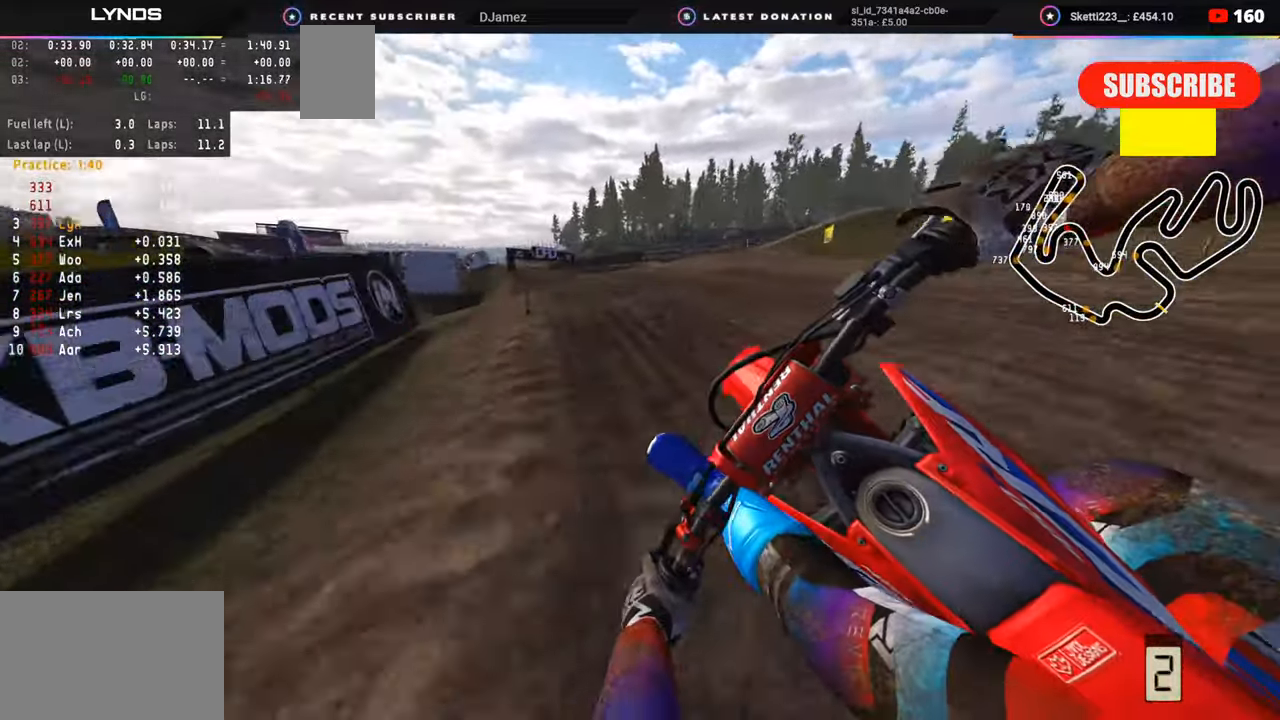
{"buttons": ["R3"], "left_stick": "down-left", "right_stick": "down-right", "events": [[450, "R2", "up"], [483, "right_stick", "down-right"]]}
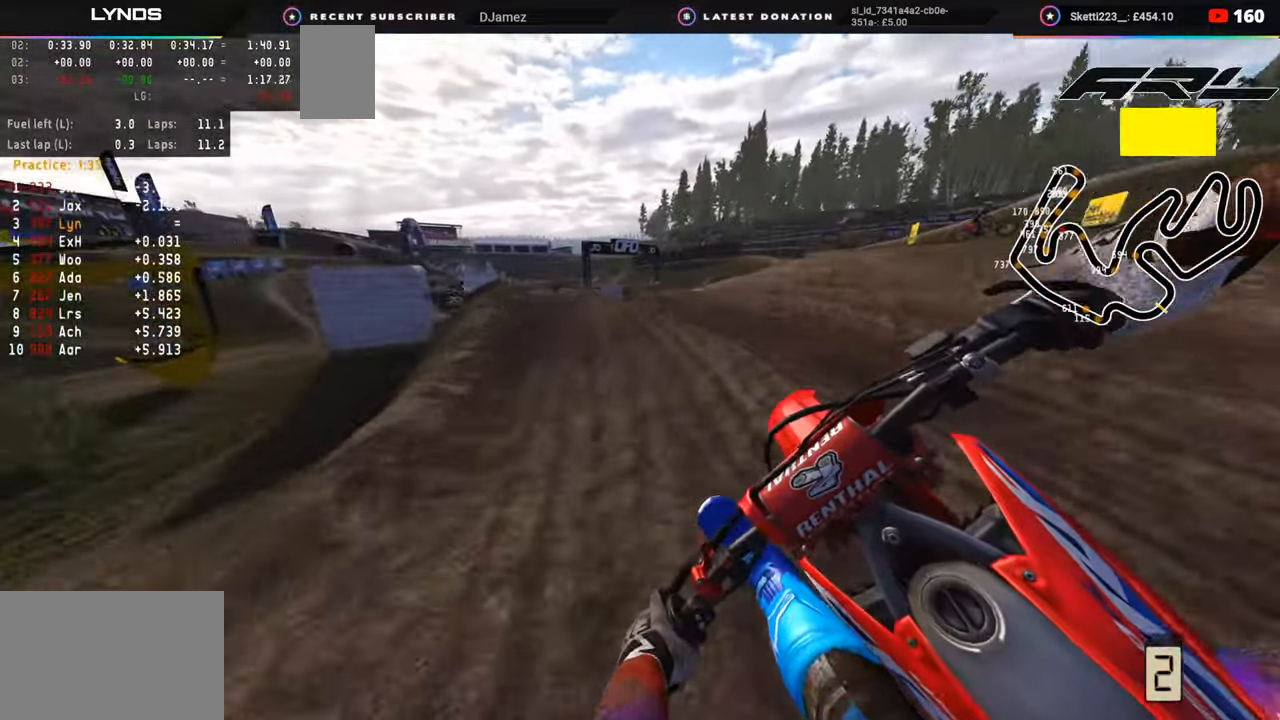
{"buttons": ["R2", "R3"], "left_stick": "down-left", "right_stick": "down-right", "events": [[150, "R2", "down"], [200, "R2", "up"], [300, "R2", "down"]]}
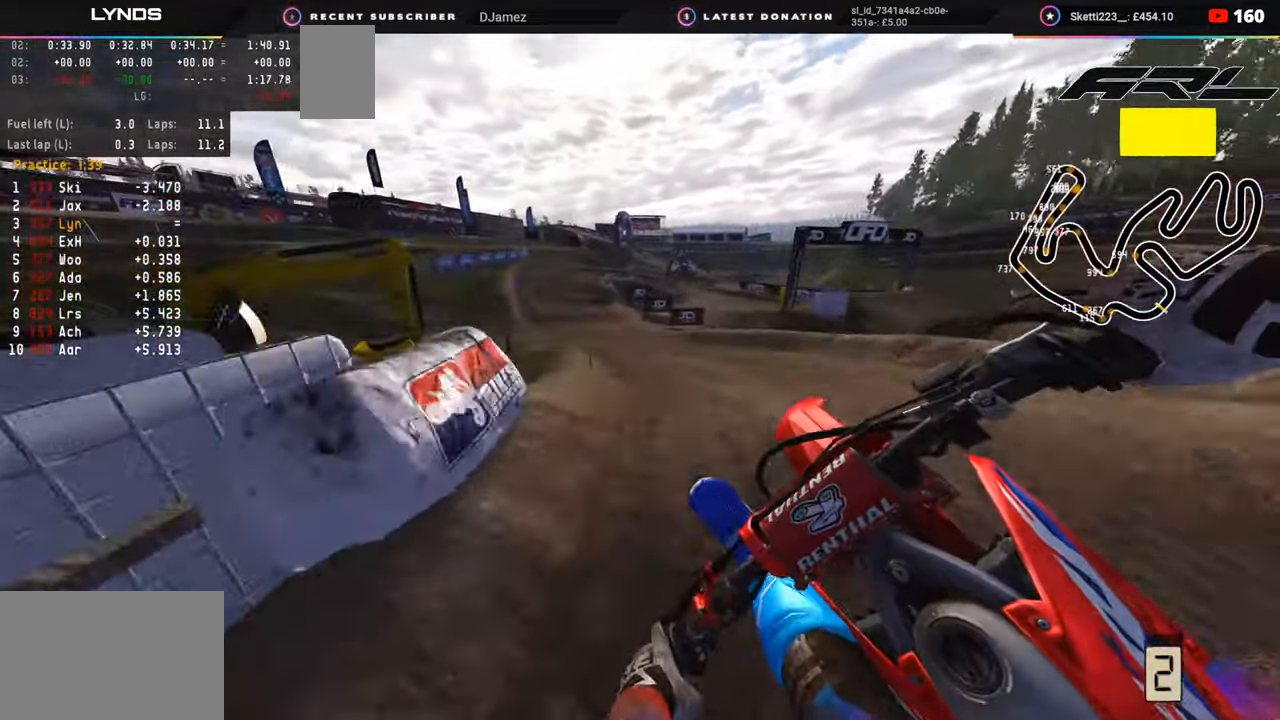
{"buttons": [], "left_stick": "center", "right_stick": "center", "events": [[33, "right_stick", "right"], [100, "R3", "up"], [133, "right_stick", "down-right"], [167, "R2", "up"], [217, "left_stick", "center"], [233, "TRIANGLE", "down"], [300, "TRIANGLE", "up"], [317, "right_stick", "center"]]}
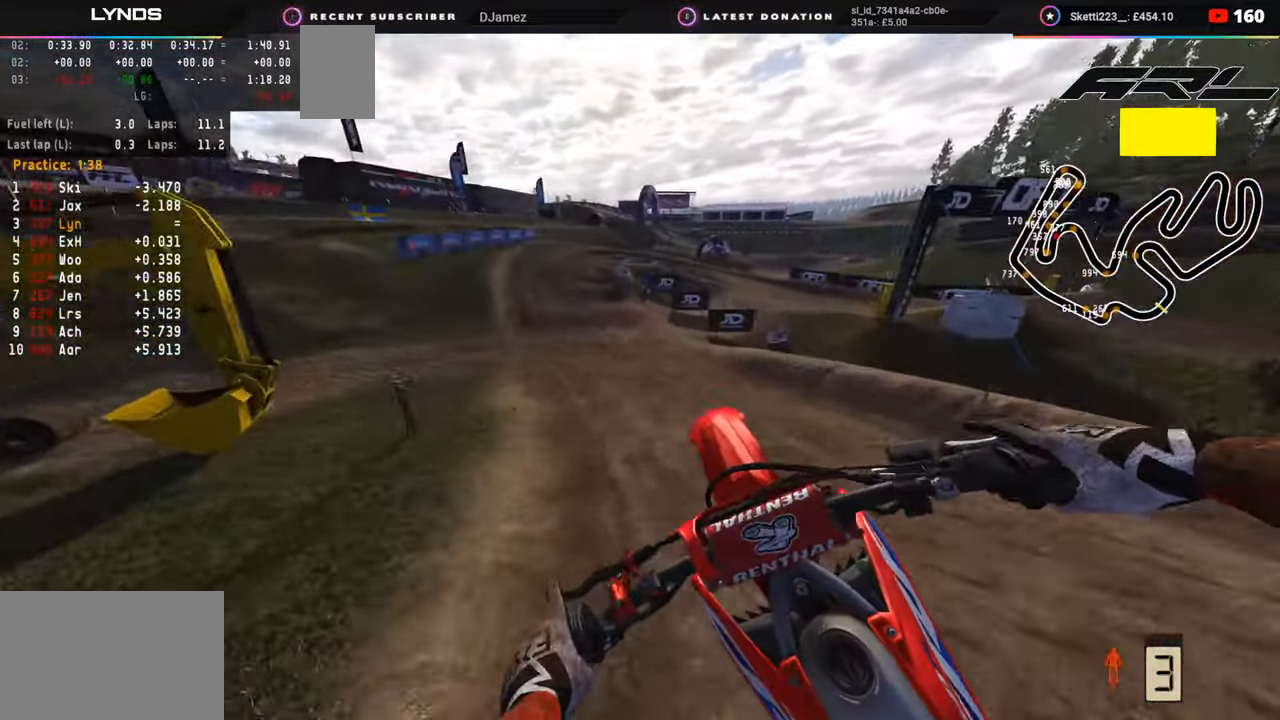
{"buttons": ["R2", "R3"], "left_stick": "down-left", "right_stick": "down", "events": [[33, "CIRCLE", "down"], [33, "R2", "down"], [67, "left_stick", "left"], [150, "left_stick", "down-left"], [400, "CIRCLE", "up"], [417, "right_stick", "down"], [483, "R3", "down"]]}
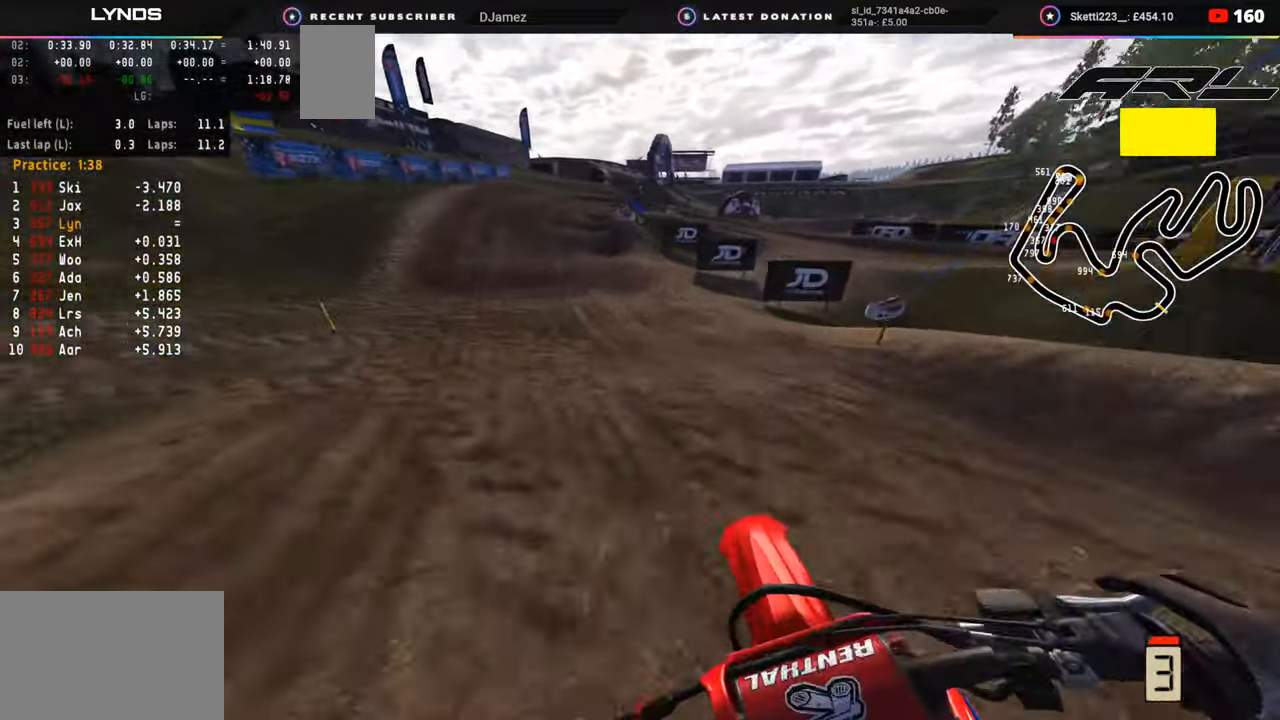
{"buttons": [], "left_stick": "up-right", "right_stick": "down", "events": [[133, "left_stick", "center"], [200, "R3", "up"], [200, "right_stick", "down-right"], [250, "left_stick", "up-right"], [333, "SQUARE", "down"], [333, "right_stick", "down"], [367, "R2", "up"], [433, "SQUARE", "up"]]}
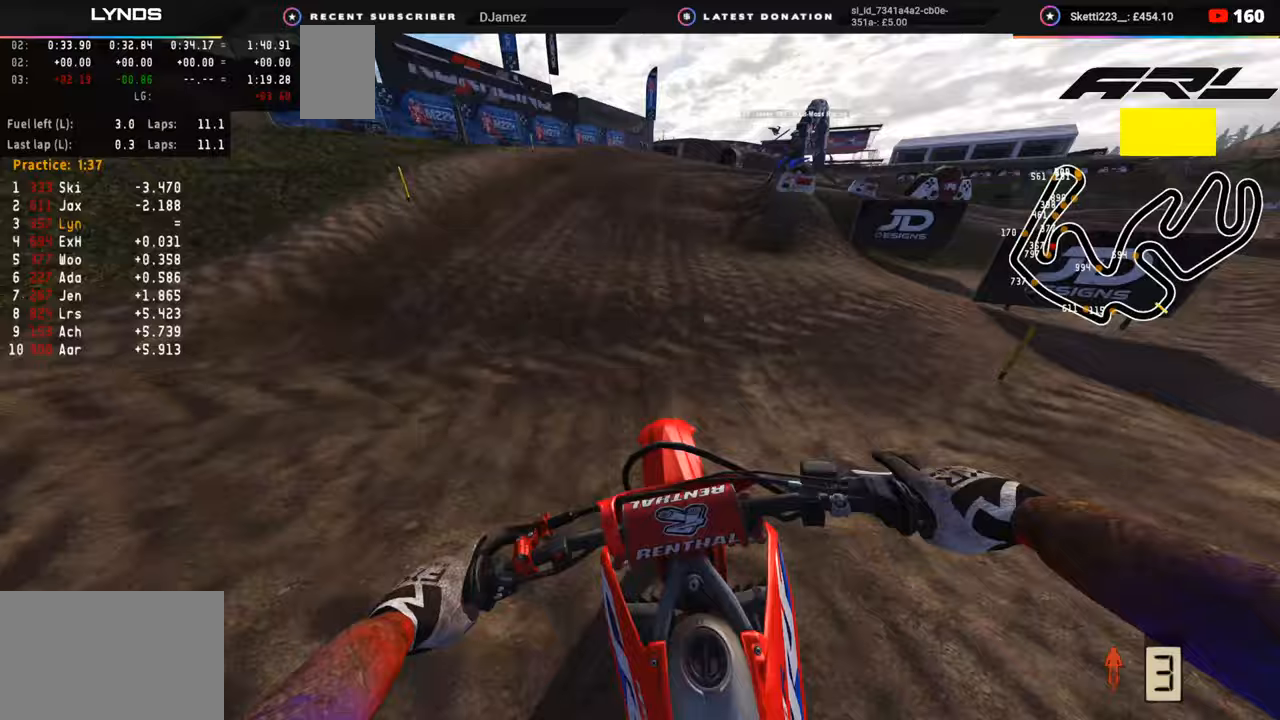
{"buttons": [], "left_stick": "up-right", "right_stick": "down", "events": [[83, "R2", "down"], [233, "R2", "up"], [317, "R2", "down"], [417, "R2", "up"]]}
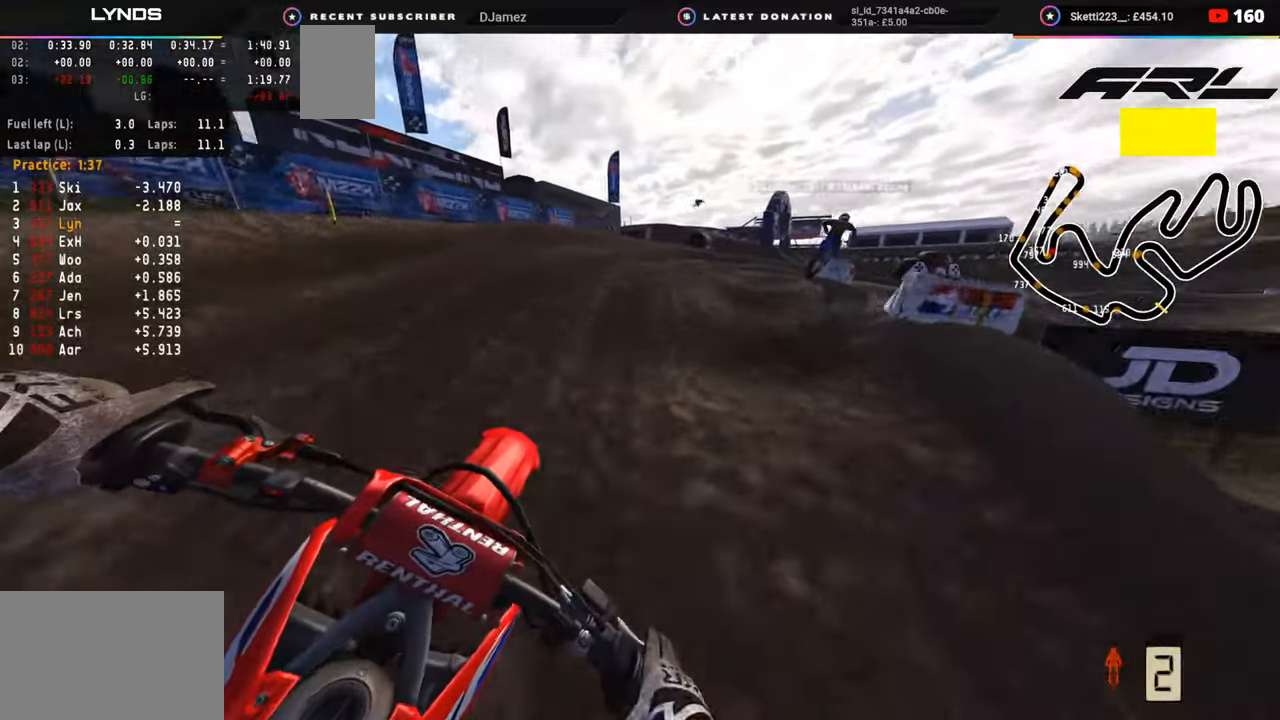
{"buttons": ["R2"], "left_stick": "up-right", "right_stick": "down", "events": [[50, "R2", "down"], [167, "R2", "up"], [250, "R2", "down"], [317, "R2", "up"], [400, "R2", "down"]]}
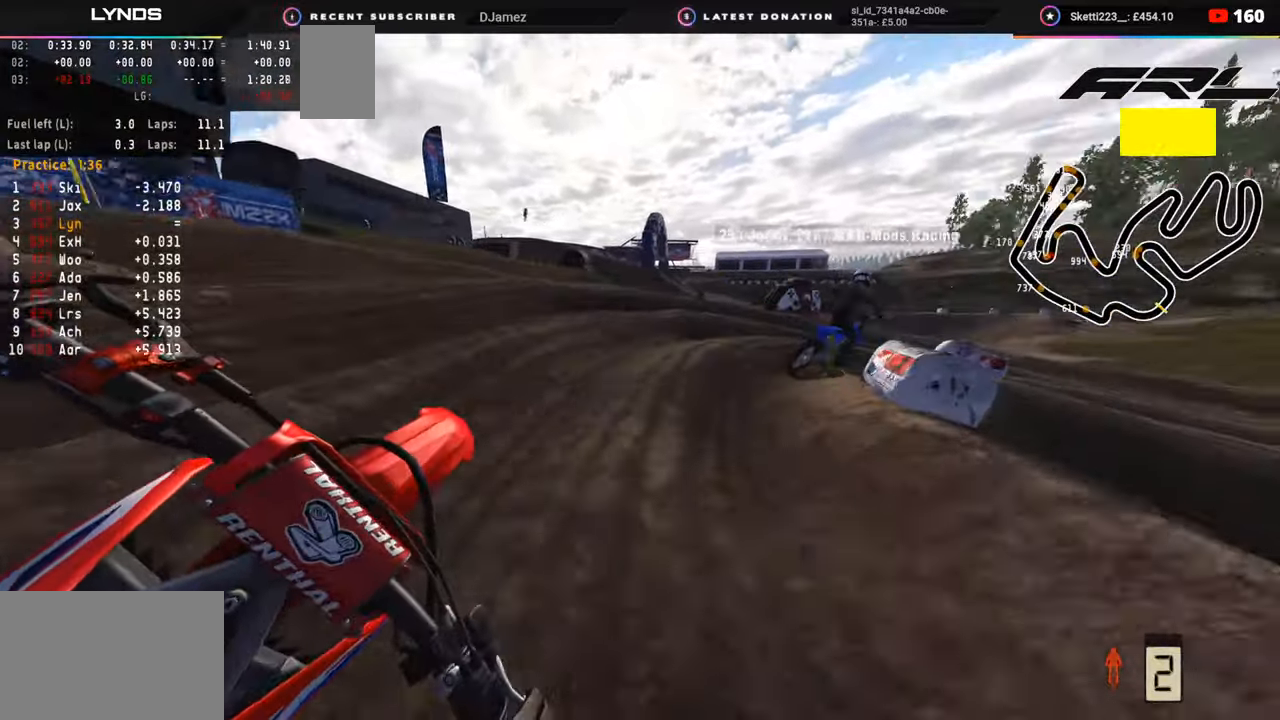
{"buttons": ["R3"], "left_stick": "up-right", "right_stick": "center", "events": [[117, "R2", "up"], [200, "right_stick", "center"], [233, "R1", "down"], [233, "R2", "down"], [283, "R1", "up"], [283, "R3", "down"], [333, "R2", "up"], [433, "R2", "down"], [500, "R2", "up"]]}
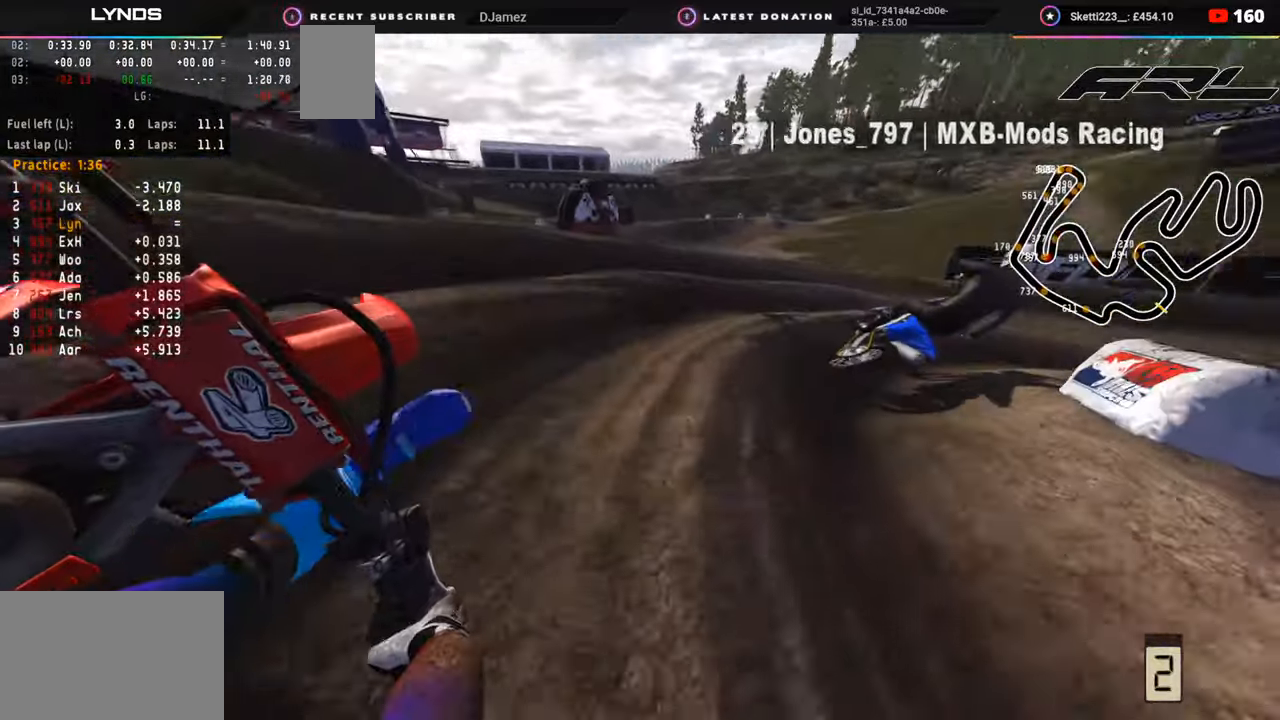
{"buttons": ["R3"], "left_stick": "up-right", "right_stick": "left", "events": [[50, "R2", "down"], [183, "R2", "up"], [350, "R2", "down"], [450, "right_stick", "left"], [467, "R2", "up"]]}
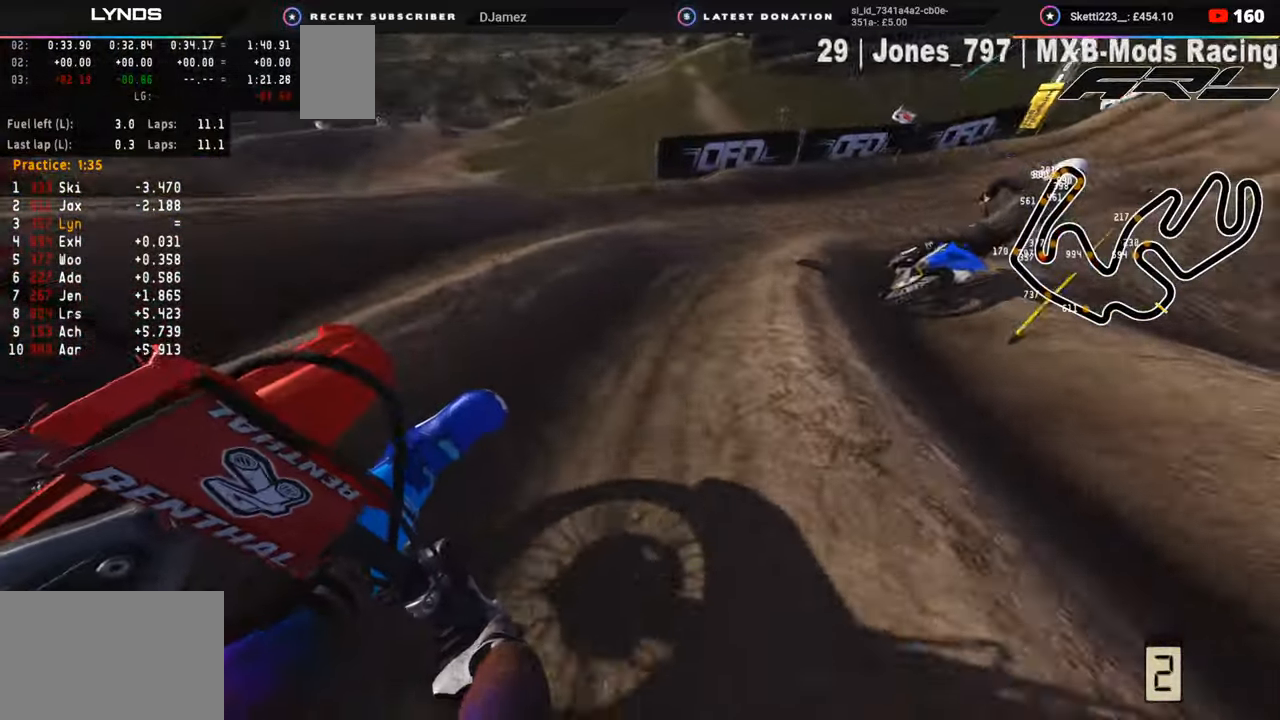
{"buttons": ["R2"], "left_stick": "up", "right_stick": "up-left", "events": [[133, "R2", "down"], [350, "left_stick", "up"], [367, "right_stick", "up-left"], [433, "R3", "up"]]}
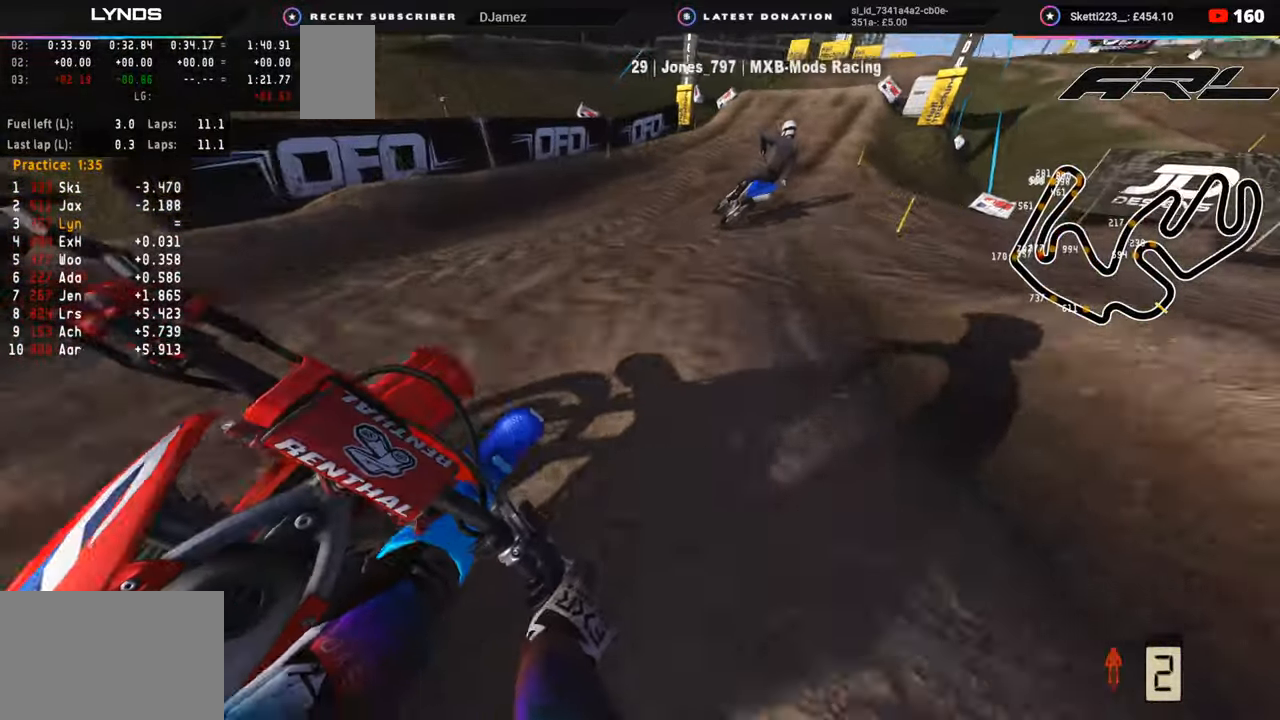
{"buttons": ["R2"], "left_stick": "up", "right_stick": "center", "events": [[450, "right_stick", "center"]]}
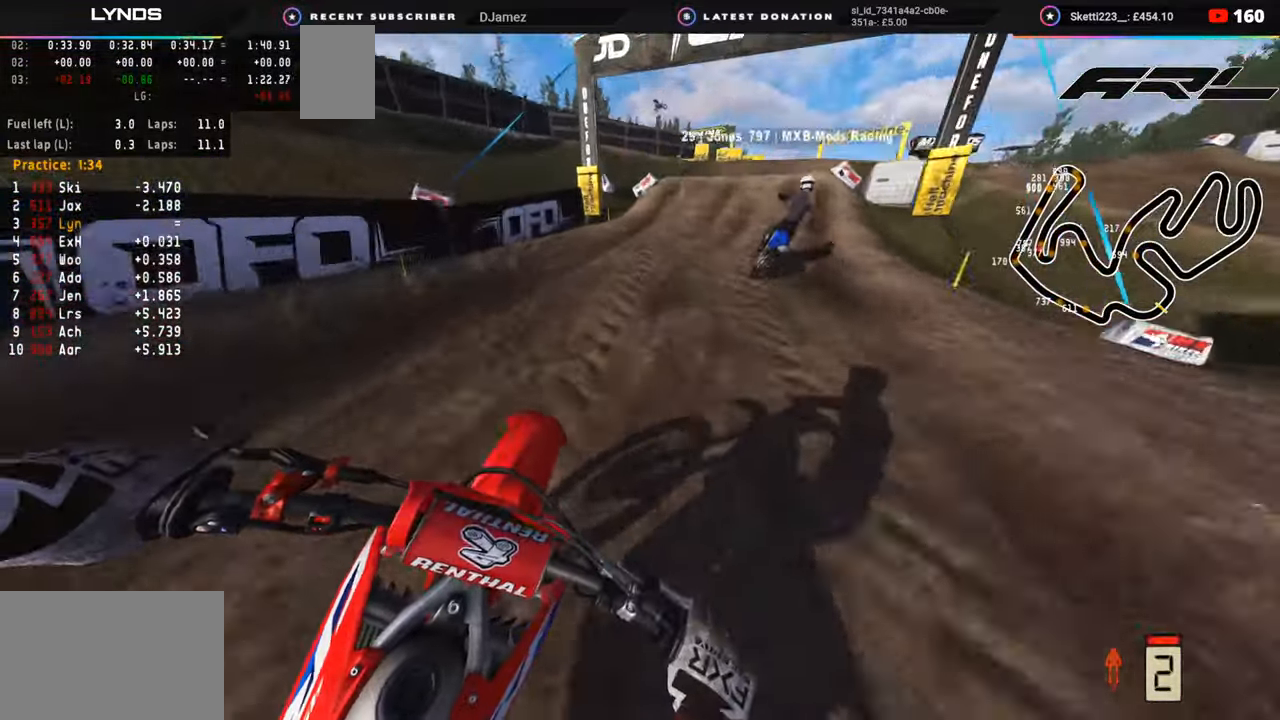
{"buttons": ["R2"], "left_stick": "up-right", "right_stick": "up", "events": [[217, "TRIANGLE", "down"], [317, "TRIANGLE", "up"], [333, "left_stick", "up-right"], [483, "right_stick", "up"]]}
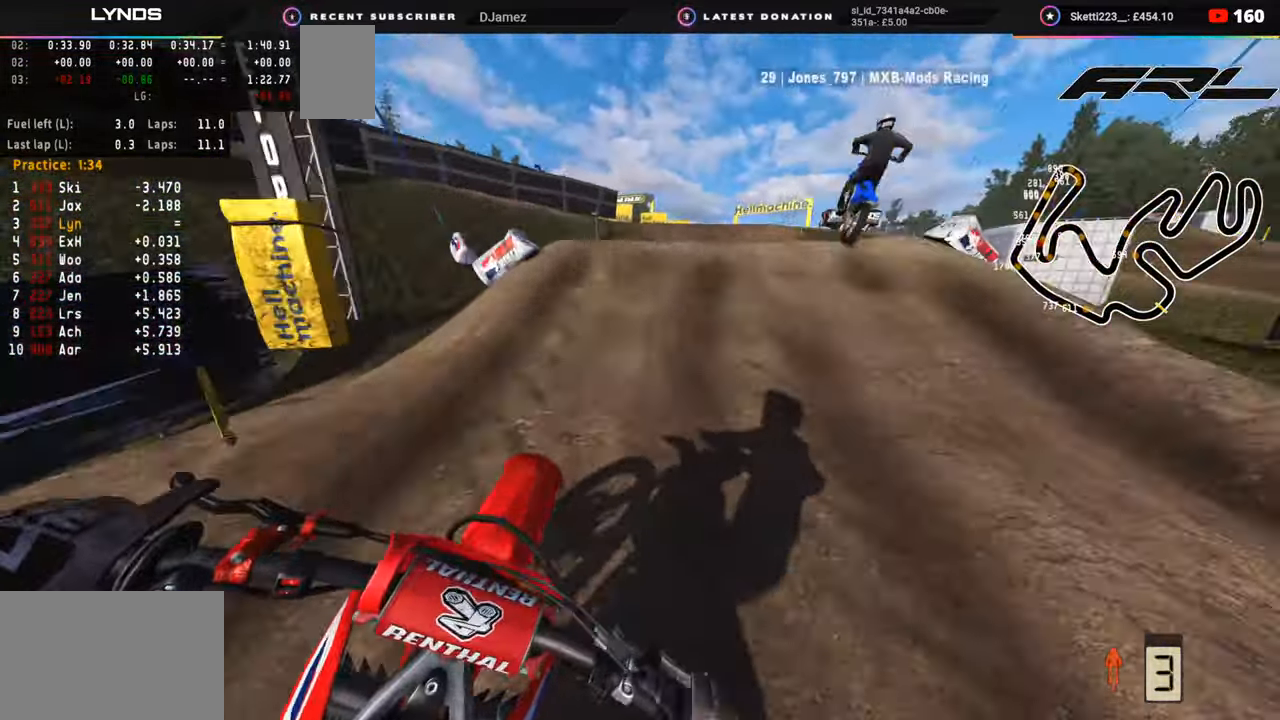
{"buttons": [], "left_stick": "center", "right_stick": "down", "events": [[117, "R3", "down"], [183, "R2", "up"], [183, "right_stick", "center"], [267, "R2", "down"], [317, "R3", "up"], [317, "right_stick", "down"], [367, "R2", "up"], [483, "left_stick", "center"]]}